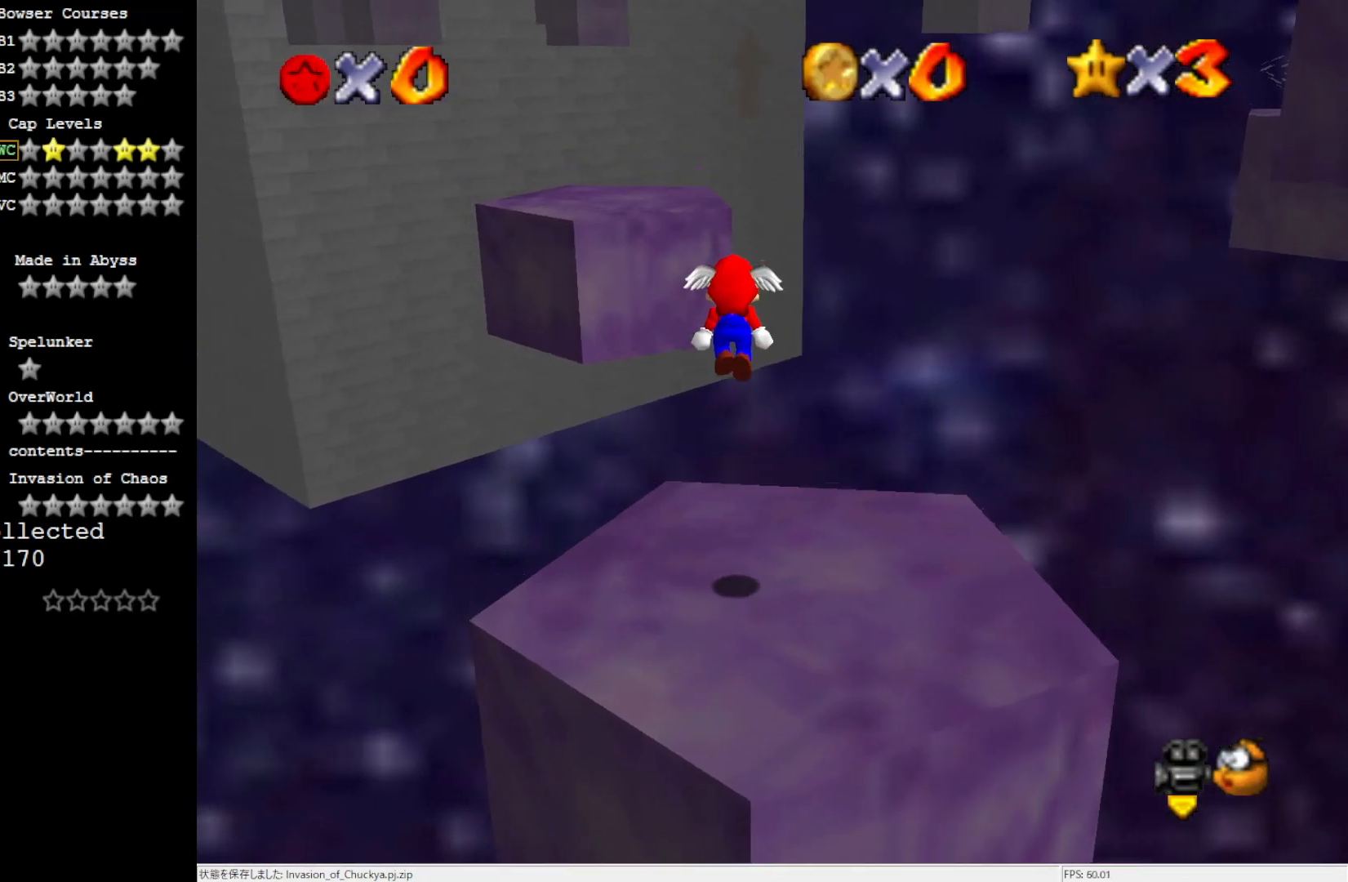
Gameplay with a controller (Nintendo layout); each line is a JSON object with the inputs held at the frame after it. "events" lists button and stick changes between this image and that frame as [ms after this image, input, new state], when the widget could be followed in between. Not read: L3 R3.
{"buttons": [], "left_stick": "up", "events": [[17, "A", "up"]]}
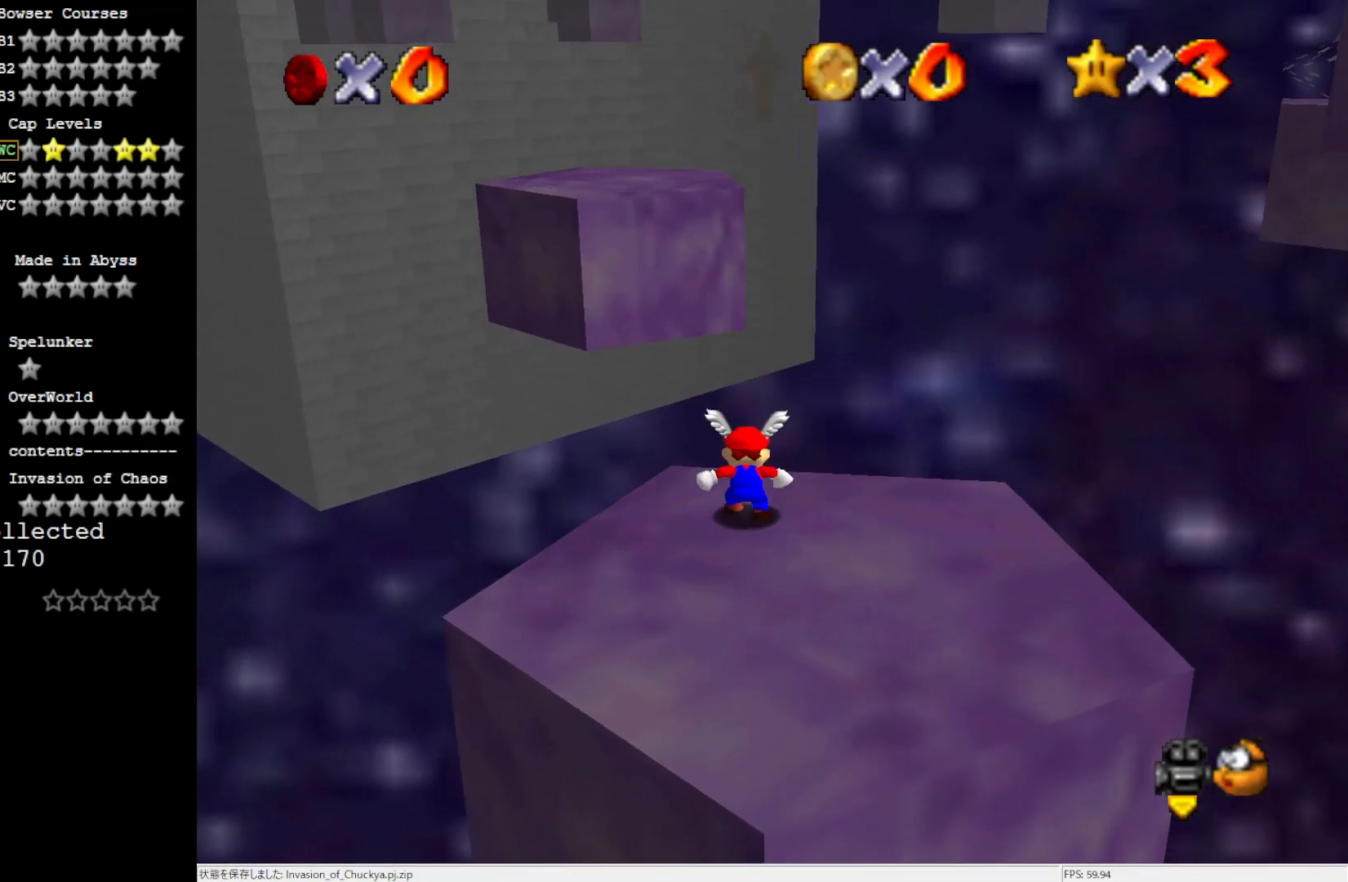
{"buttons": ["A"], "left_stick": "up", "events": [[33, "A", "down"]]}
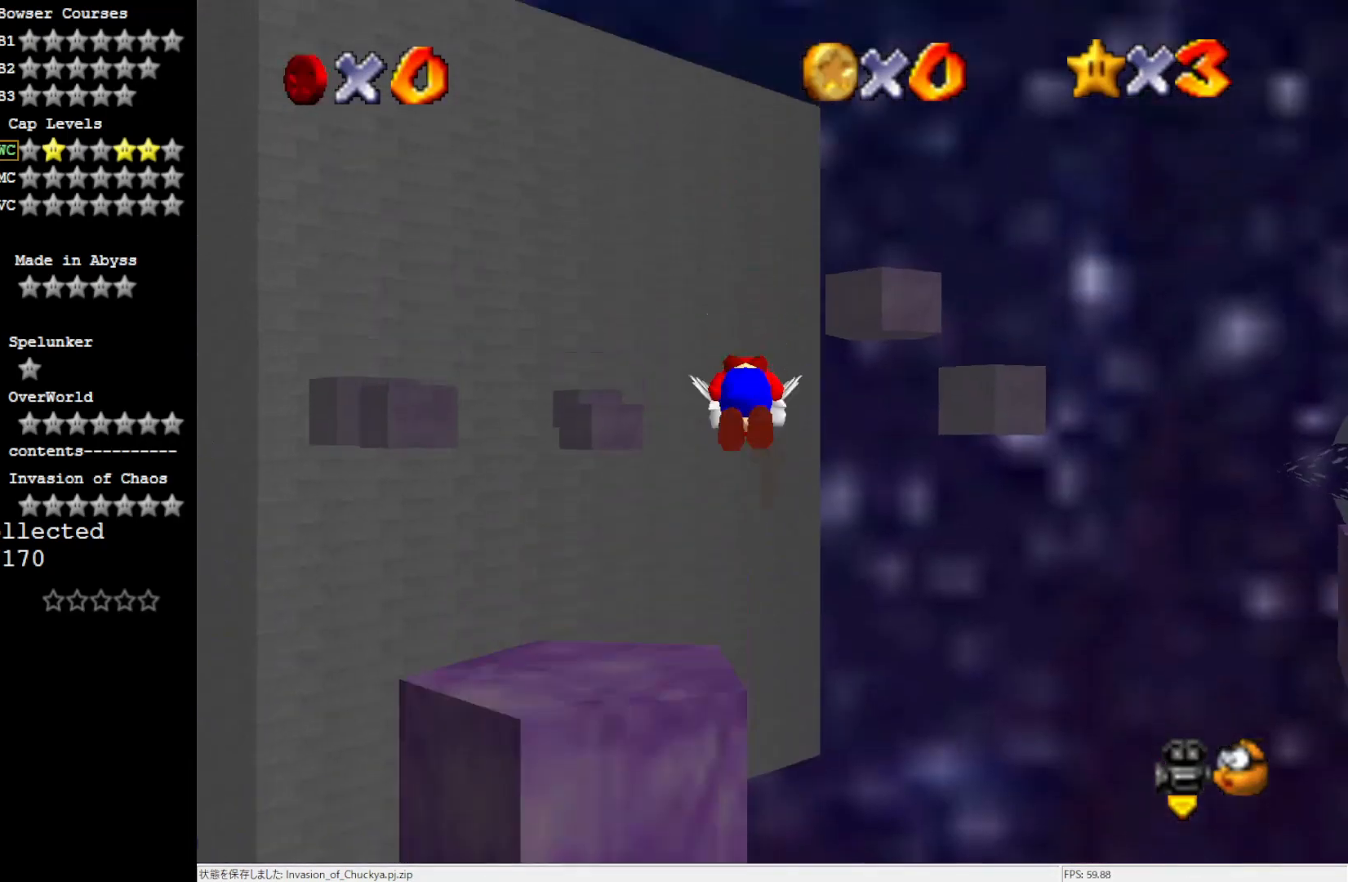
{"buttons": [], "left_stick": "up-right", "events": [[133, "A", "up"], [167, "left_stick", "up-right"]]}
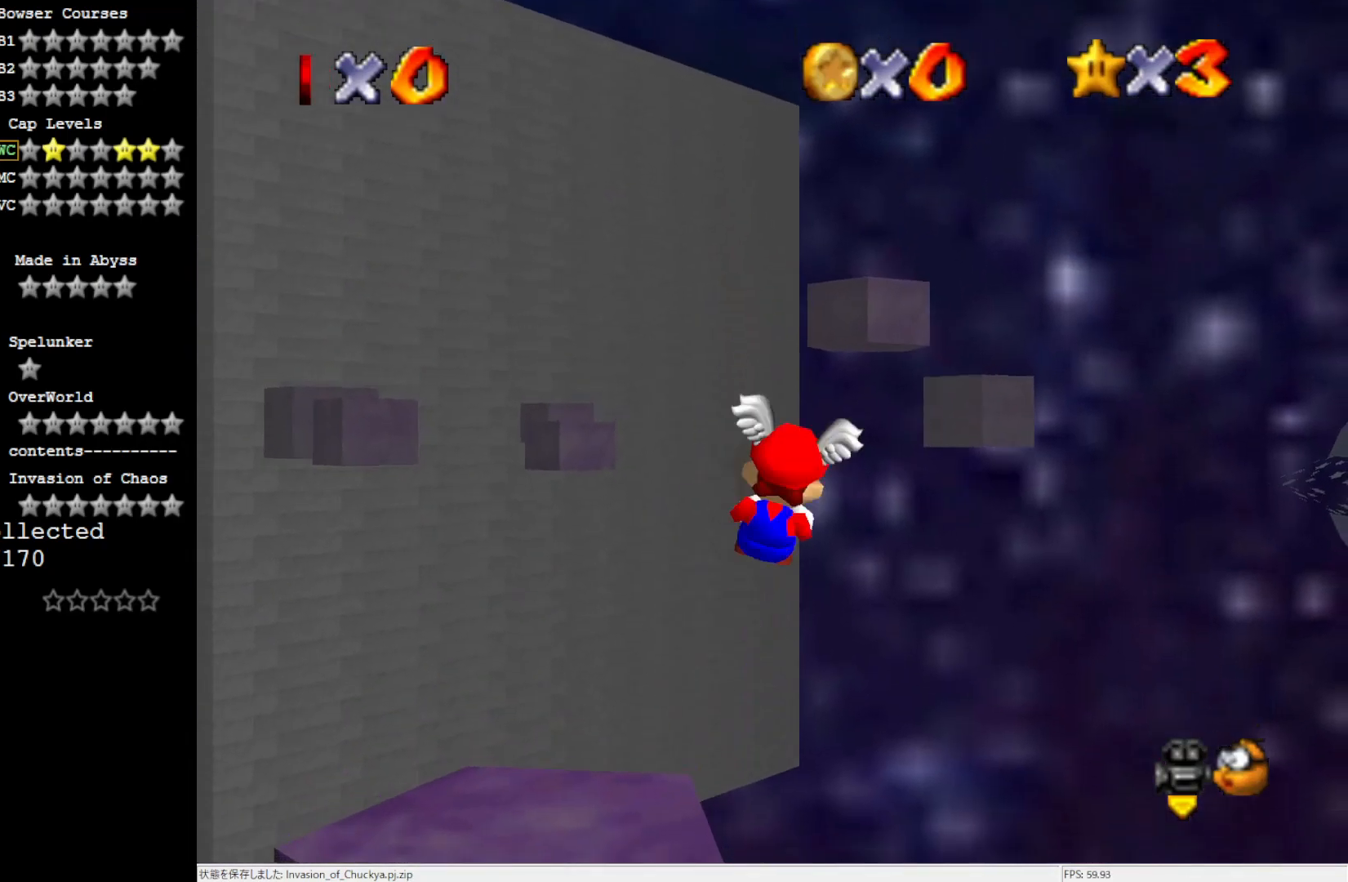
{"buttons": [], "left_stick": "up", "events": [[433, "left_stick", "up"]]}
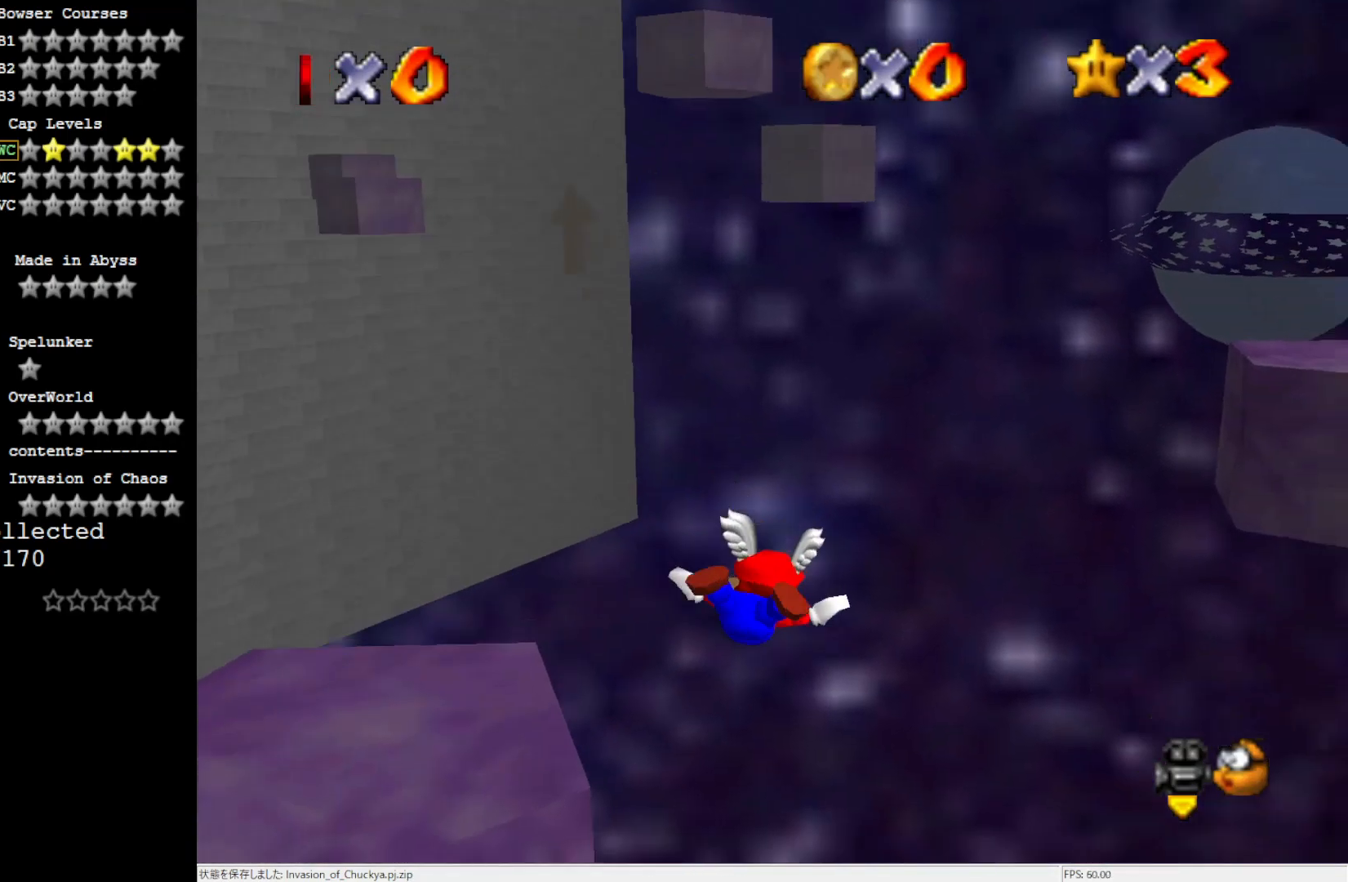
{"buttons": [], "left_stick": "down-right", "events": [[167, "left_stick", "down-right"]]}
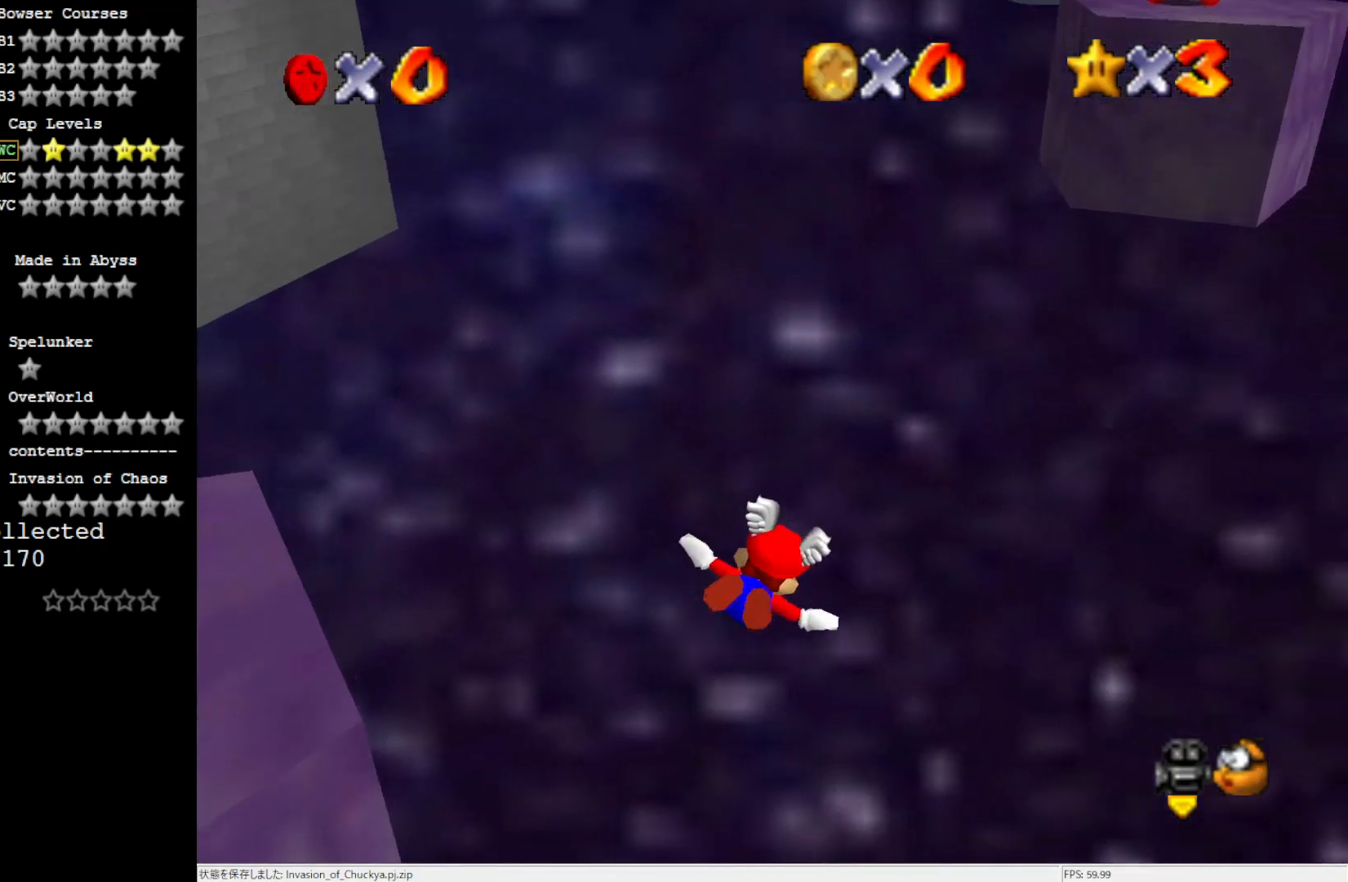
{"buttons": [], "left_stick": "center", "events": [[367, "left_stick", "center"]]}
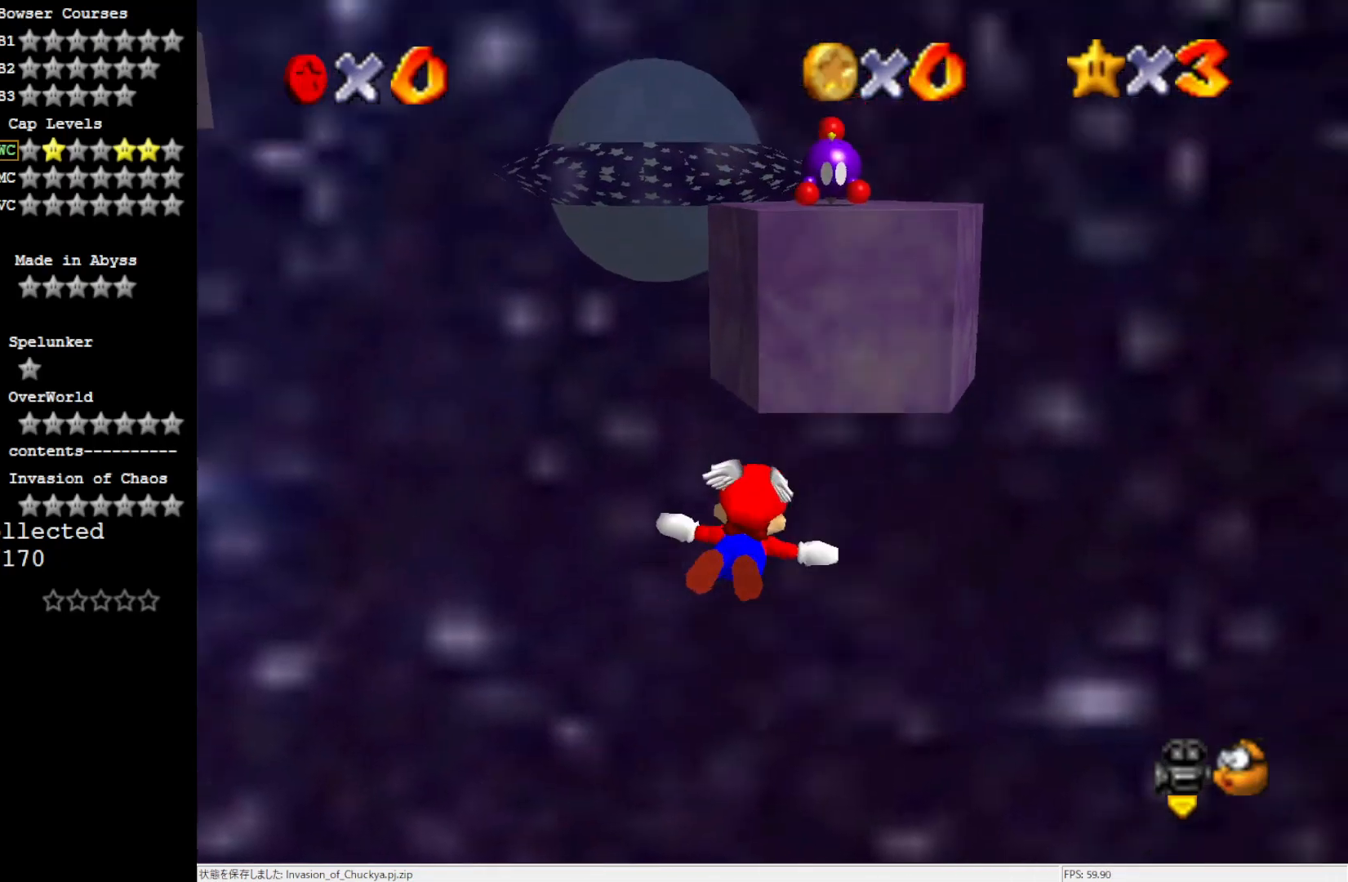
{"buttons": [], "left_stick": "center", "events": [[167, "left_stick", "up-left"], [367, "left_stick", "center"]]}
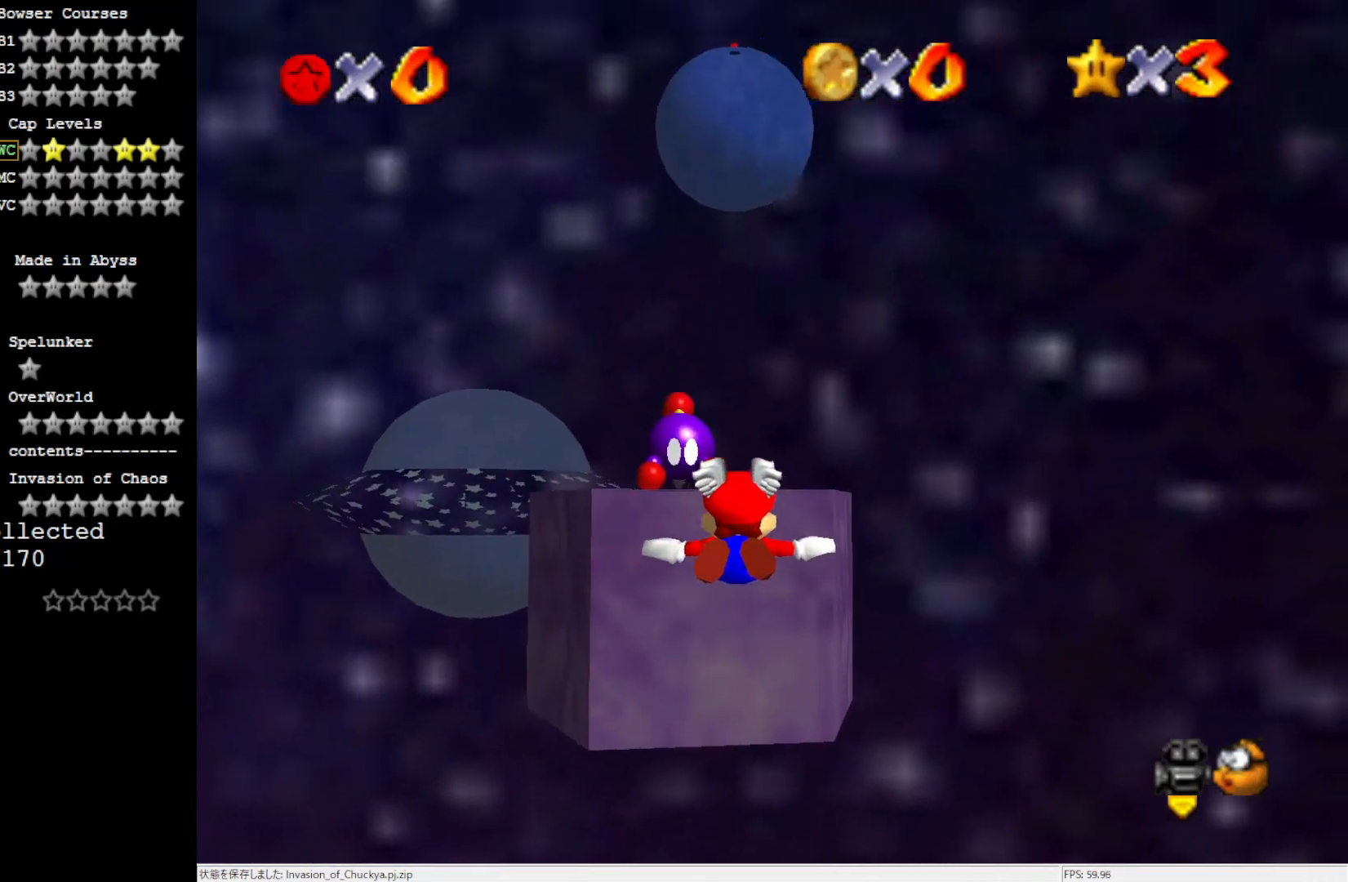
{"buttons": [], "left_stick": "up-right", "events": [[333, "left_stick", "up"], [400, "left_stick", "up-right"]]}
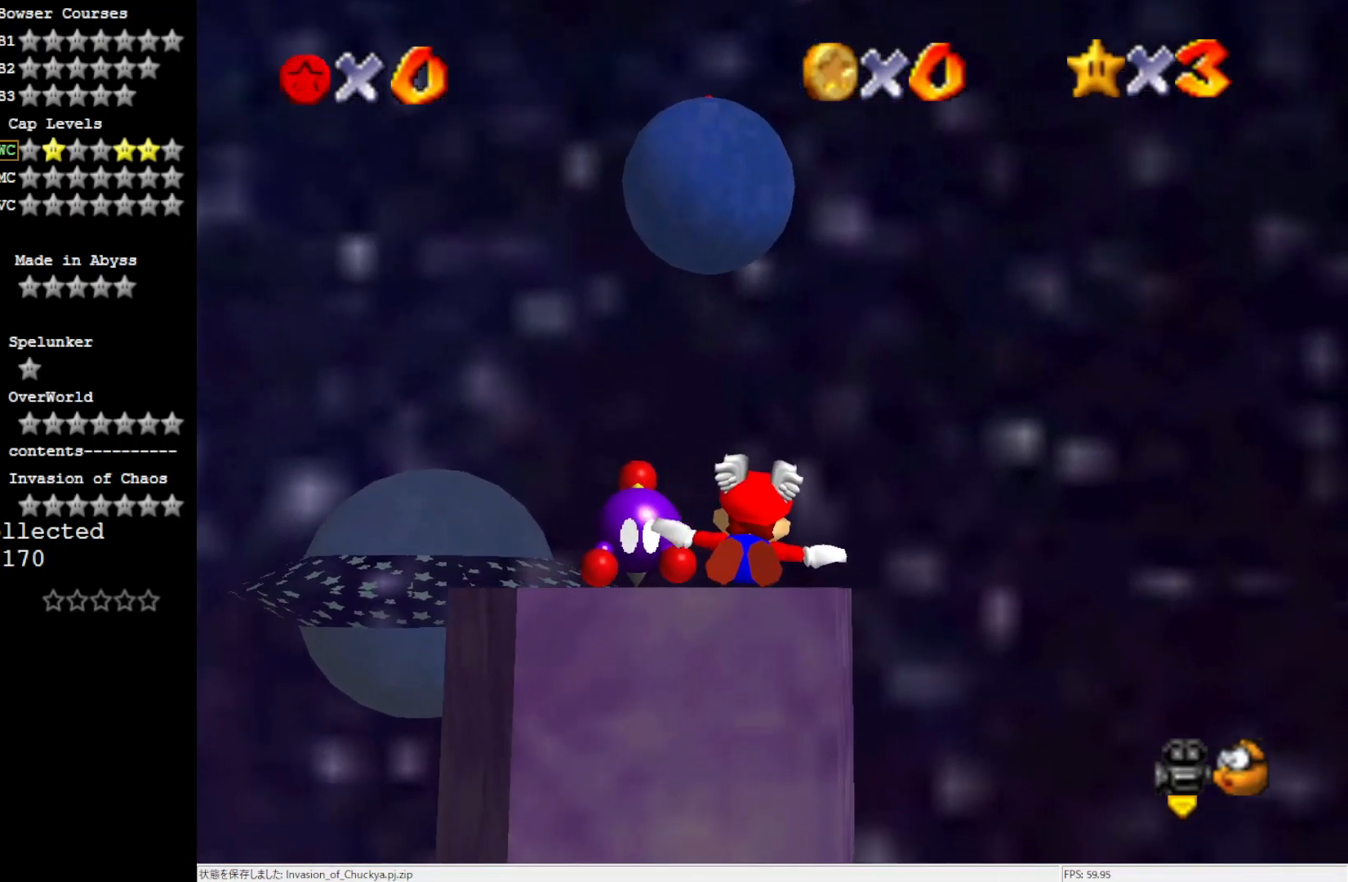
{"buttons": [], "left_stick": "center", "events": [[100, "left_stick", "center"]]}
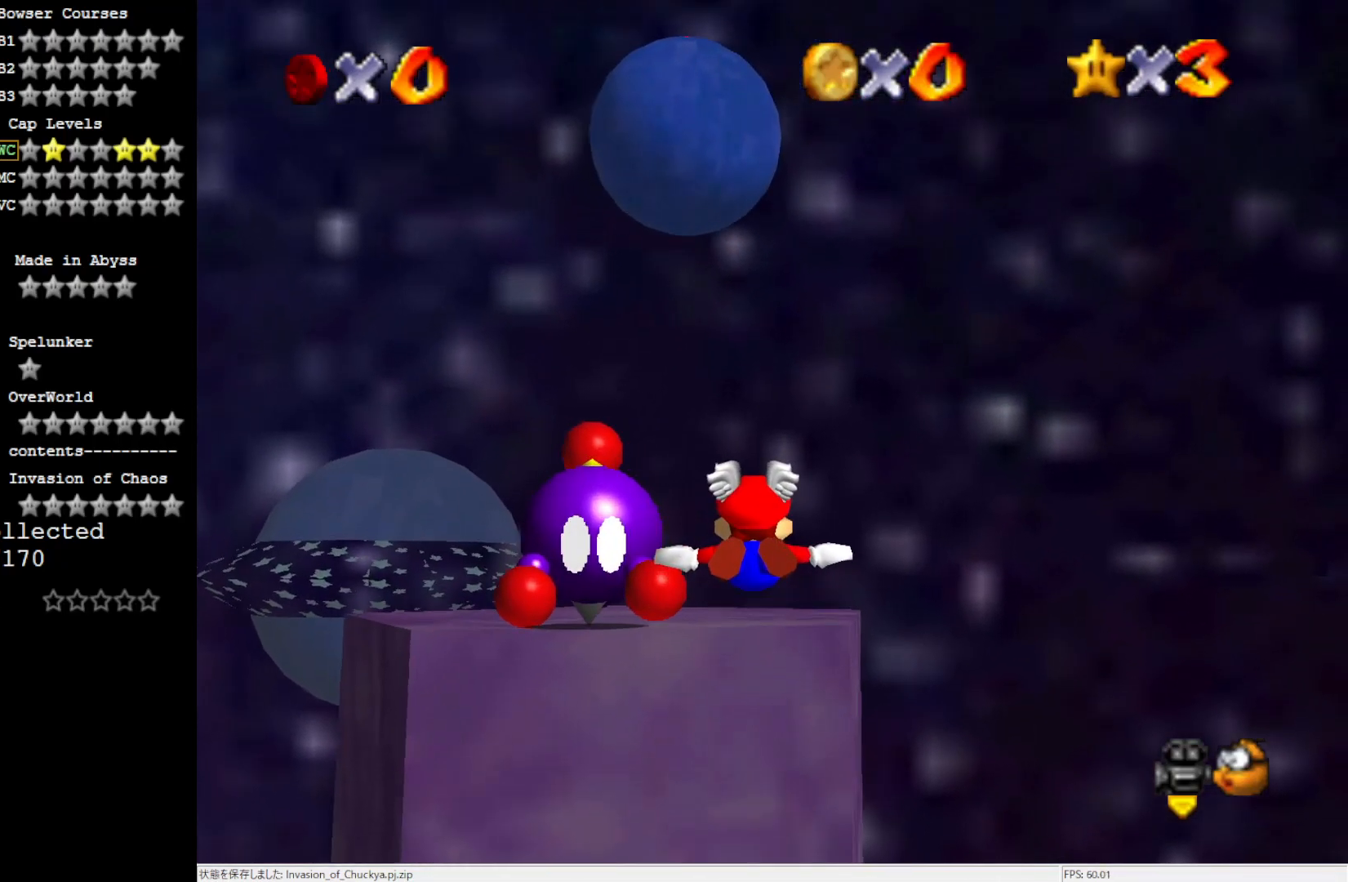
{"buttons": [], "left_stick": "up-left", "events": [[67, "left_stick", "up"], [400, "left_stick", "center"], [500, "left_stick", "up-left"]]}
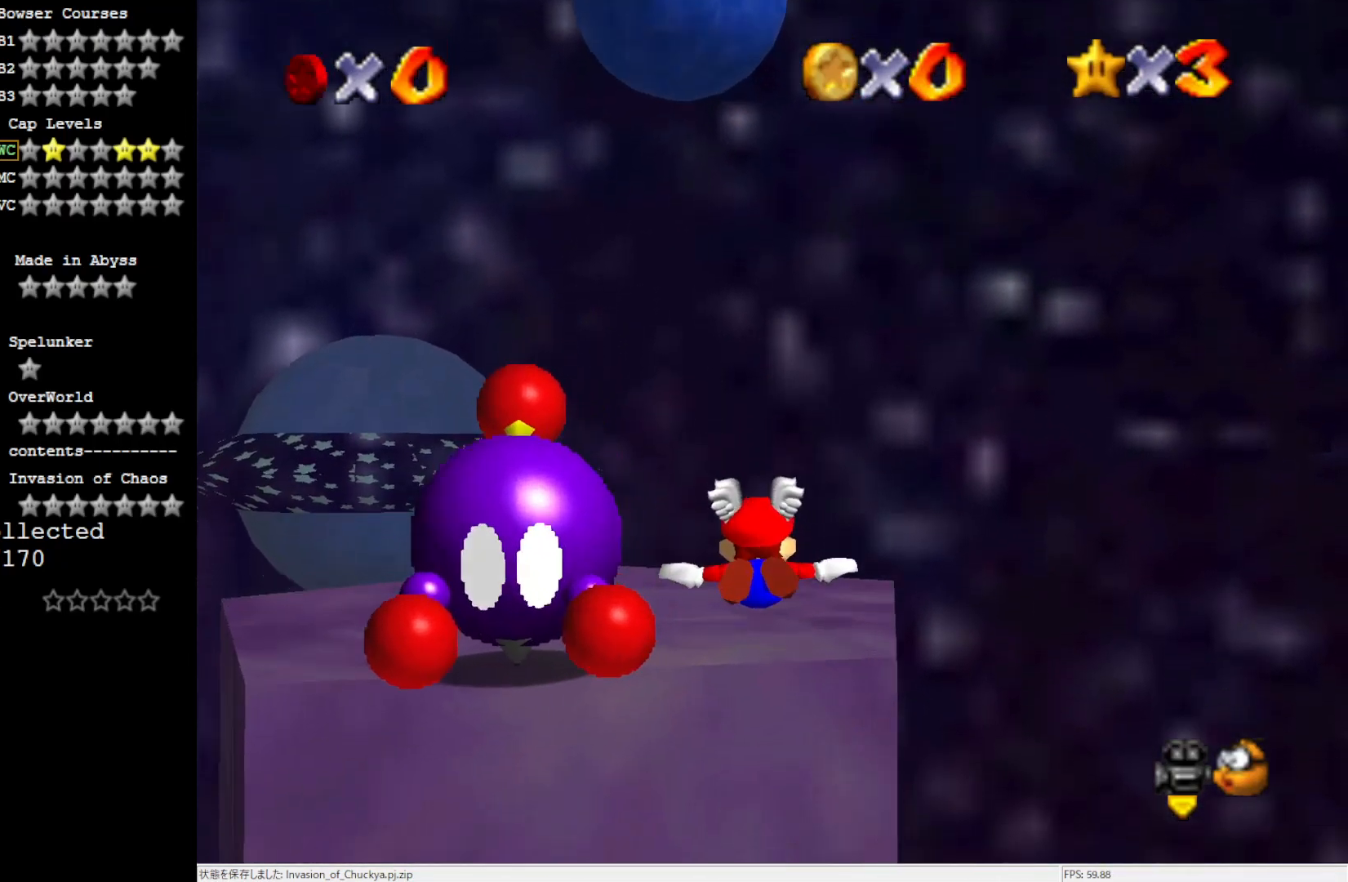
{"buttons": ["Z"], "left_stick": "left", "events": [[33, "left_stick", "left"], [467, "Z", "down"]]}
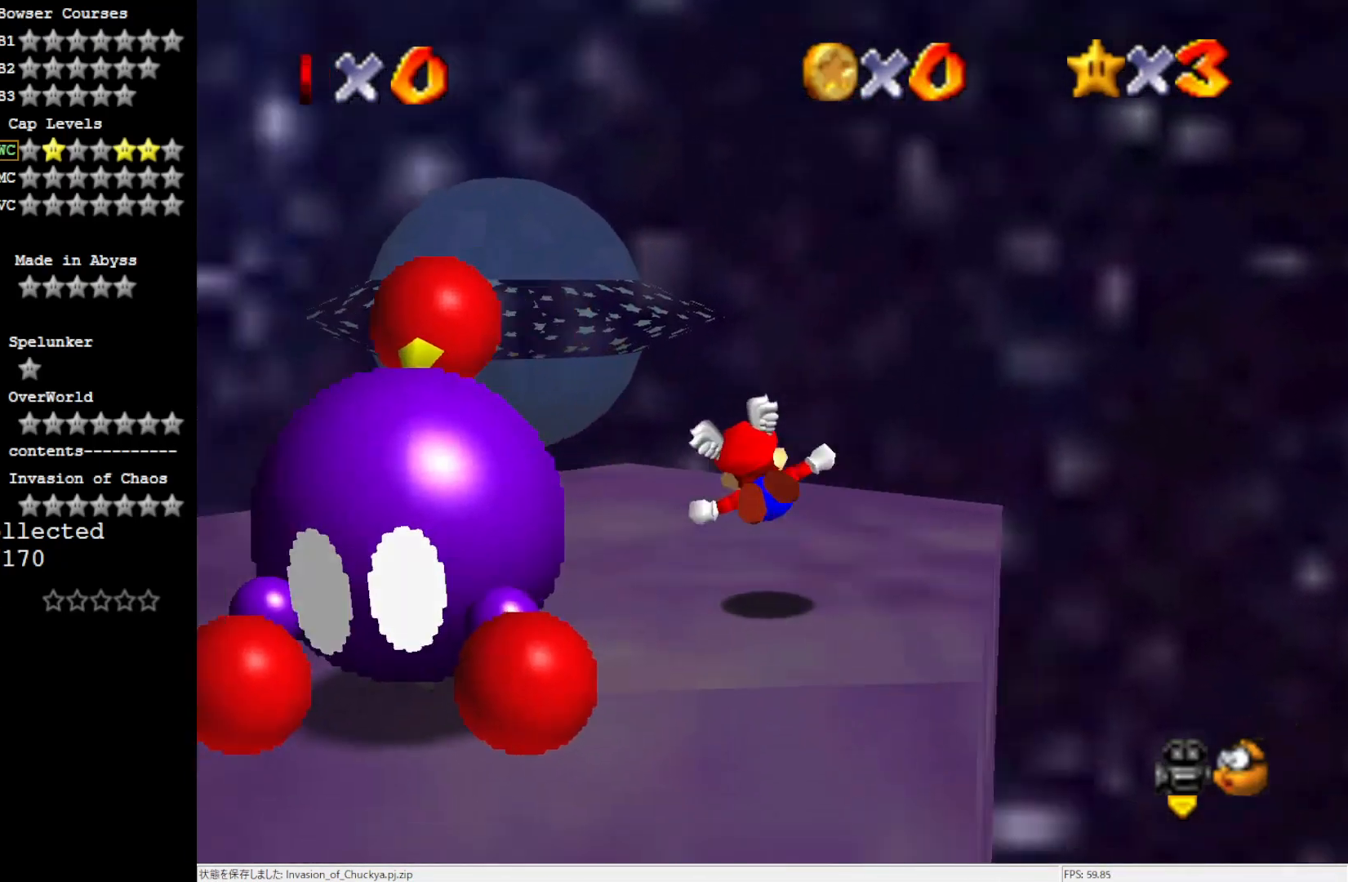
{"buttons": [], "left_stick": "center", "events": [[67, "left_stick", "center"], [100, "Z", "up"]]}
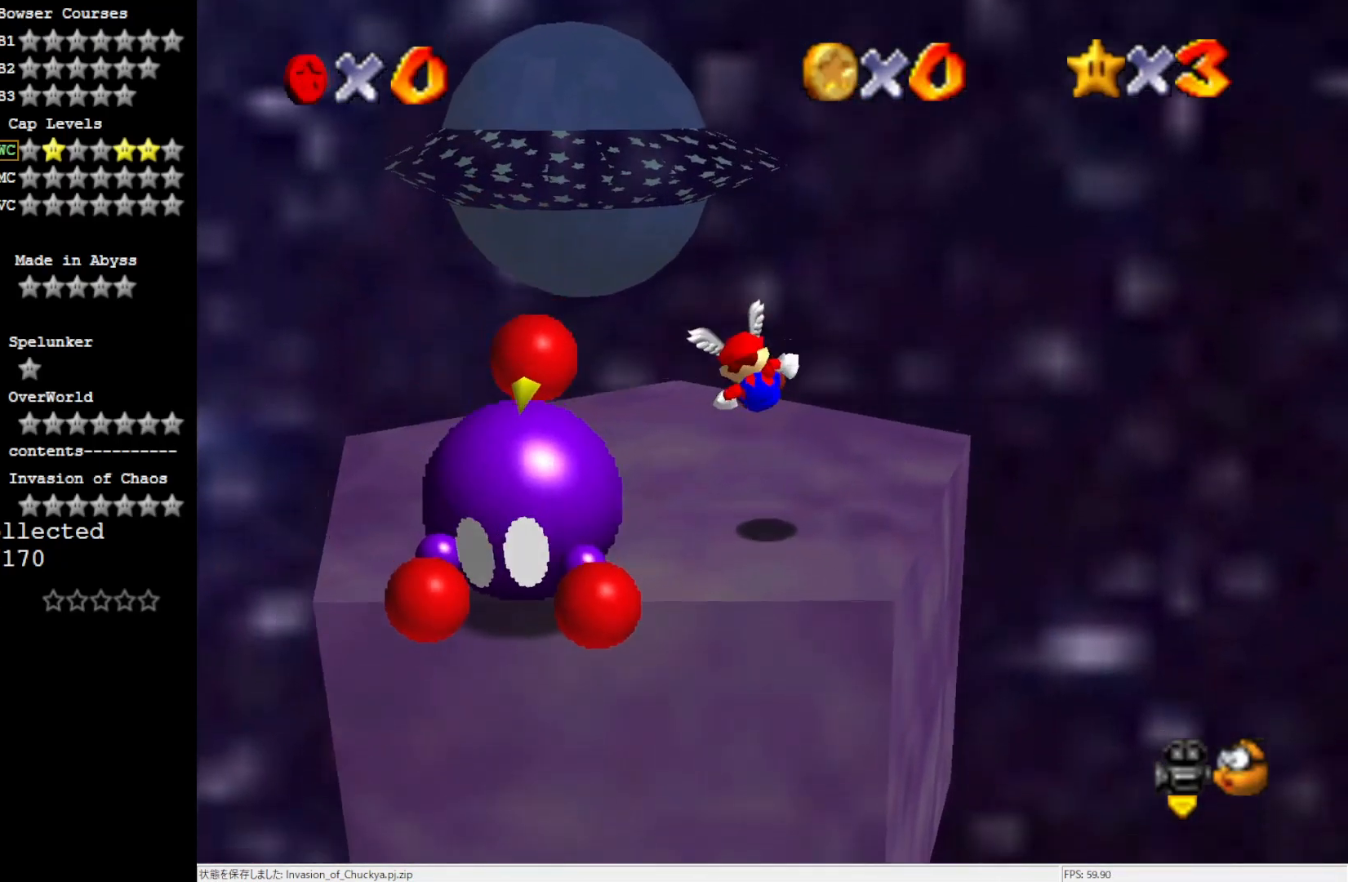
{"buttons": ["A", "B"], "left_stick": "up", "events": [[33, "left_stick", "up"], [483, "A", "down"], [483, "B", "down"]]}
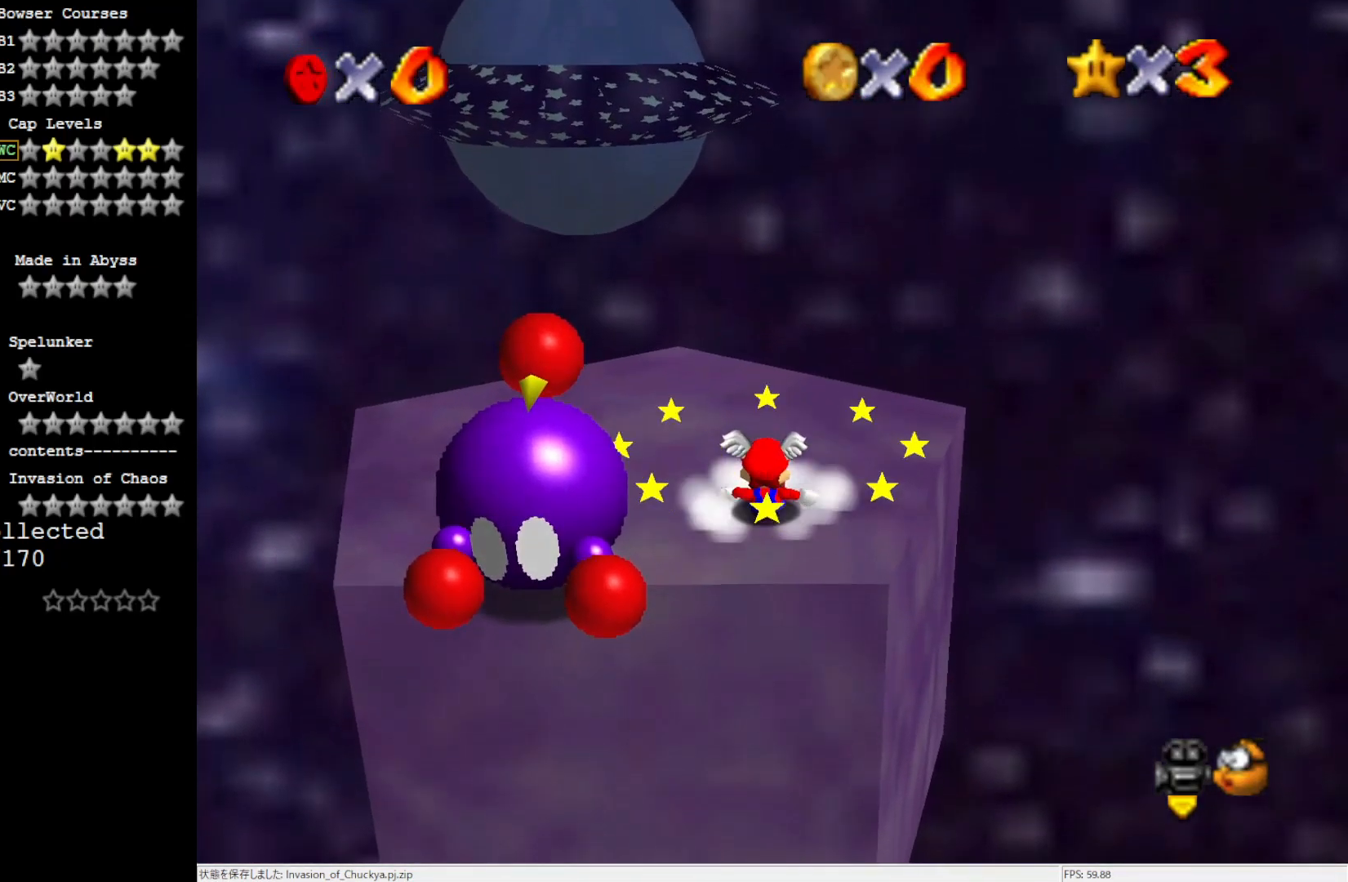
{"buttons": ["A", "B"], "left_stick": "up", "events": [[33, "A", "up"], [33, "B", "up"], [133, "left_stick", "up-left"], [367, "left_stick", "up"], [500, "A", "down"], [500, "B", "down"]]}
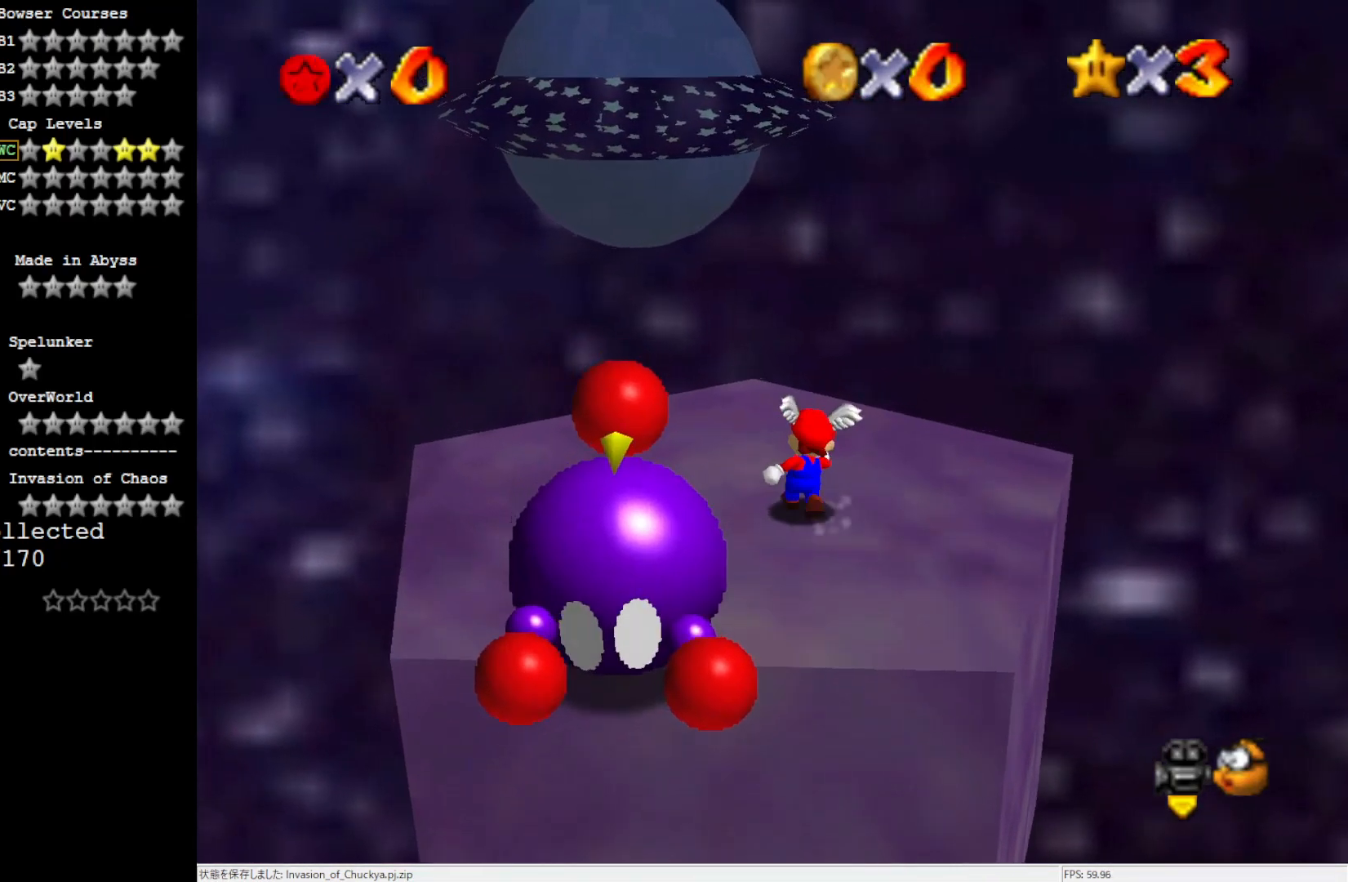
{"buttons": ["A"], "left_stick": "up", "events": [[67, "left_stick", "center"], [100, "A", "up"], [100, "B", "up"], [133, "left_stick", "down"], [267, "left_stick", "up"], [450, "A", "down"]]}
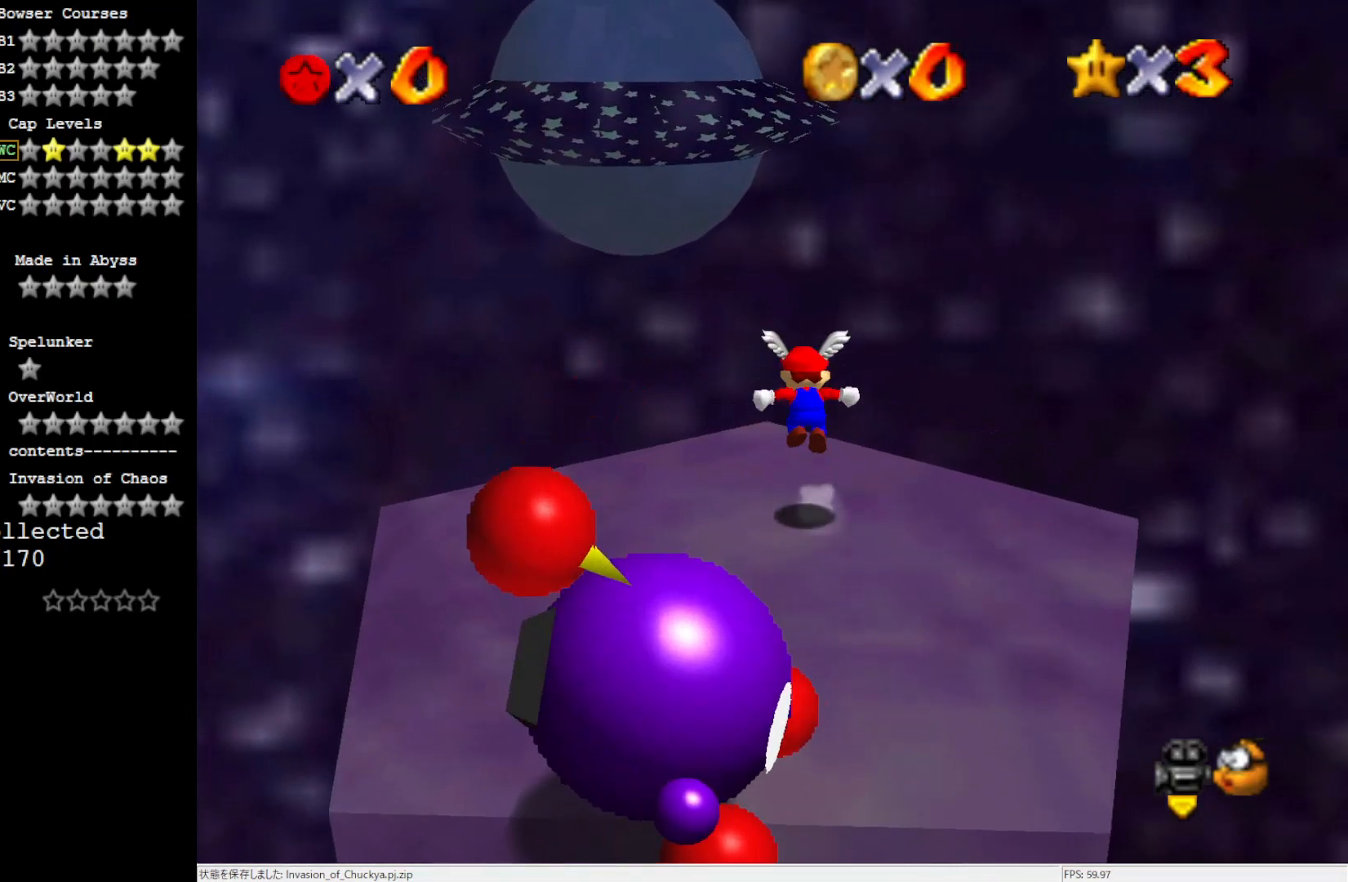
{"buttons": [], "left_stick": "up", "events": [[33, "A", "up"], [217, "left_stick", "center"], [267, "left_stick", "up-left"], [467, "left_stick", "up"]]}
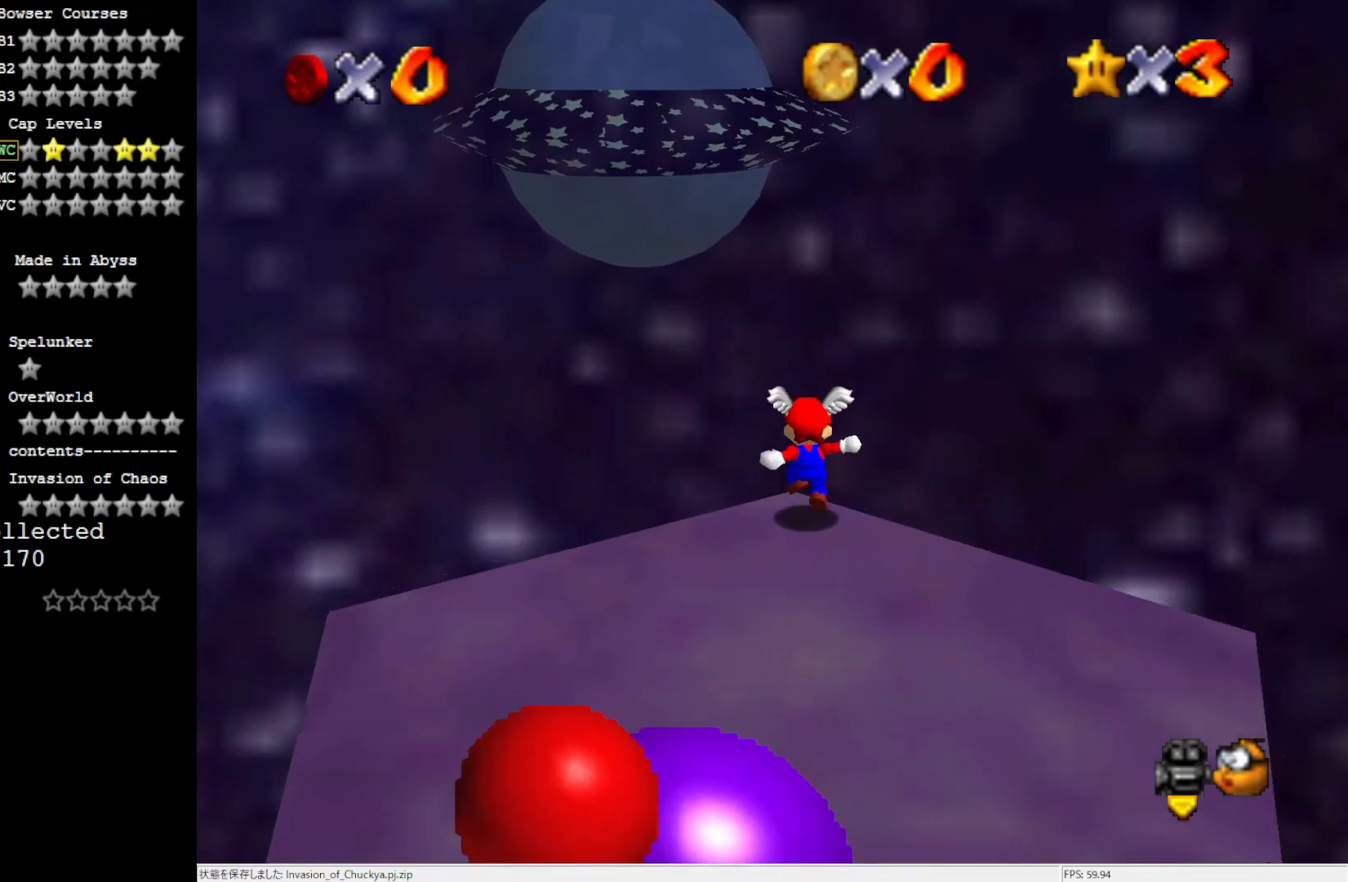
{"buttons": ["A"], "left_stick": "up", "events": [[67, "A", "down"]]}
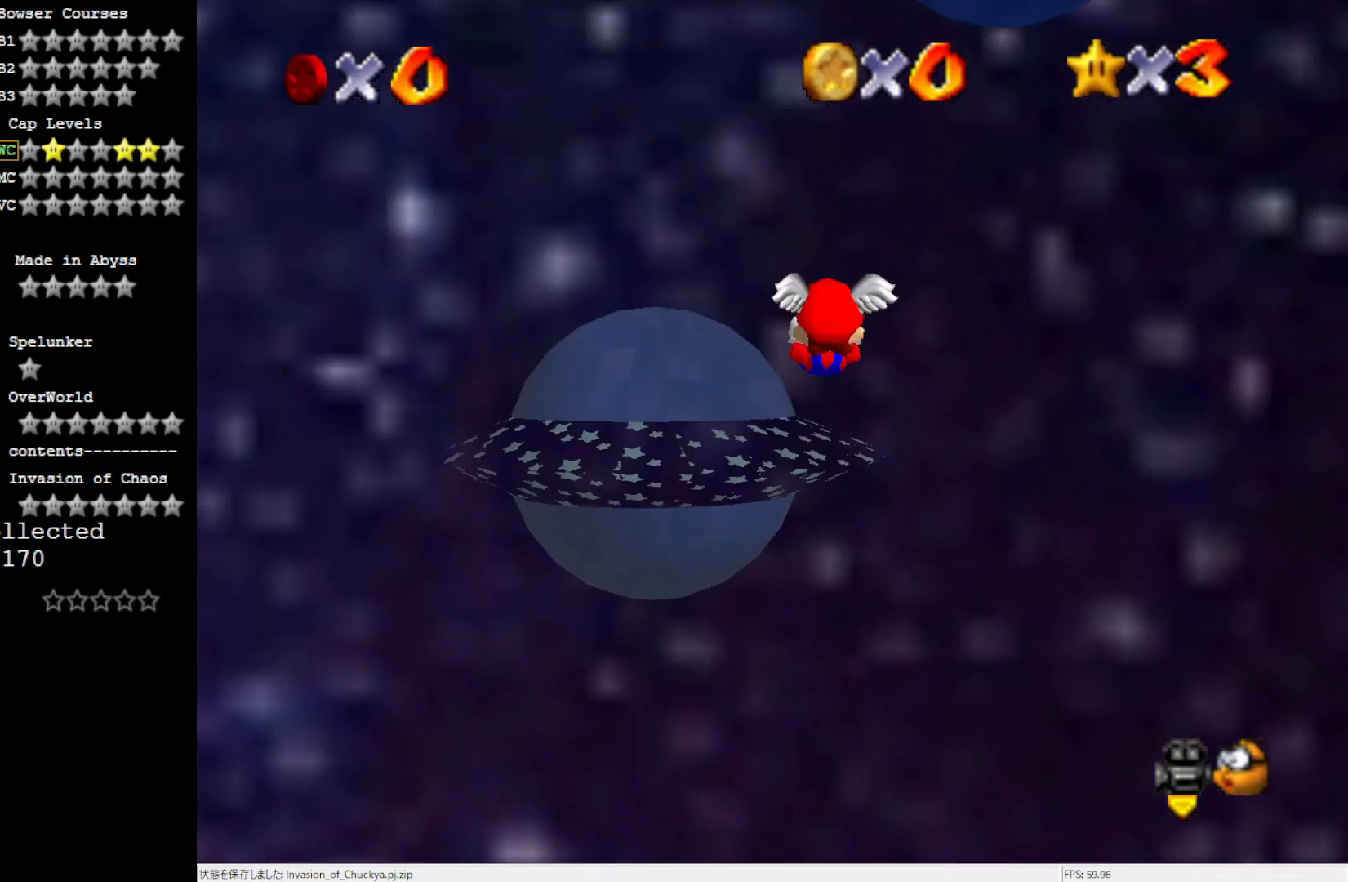
{"buttons": [], "left_stick": "up", "events": [[67, "A", "up"]]}
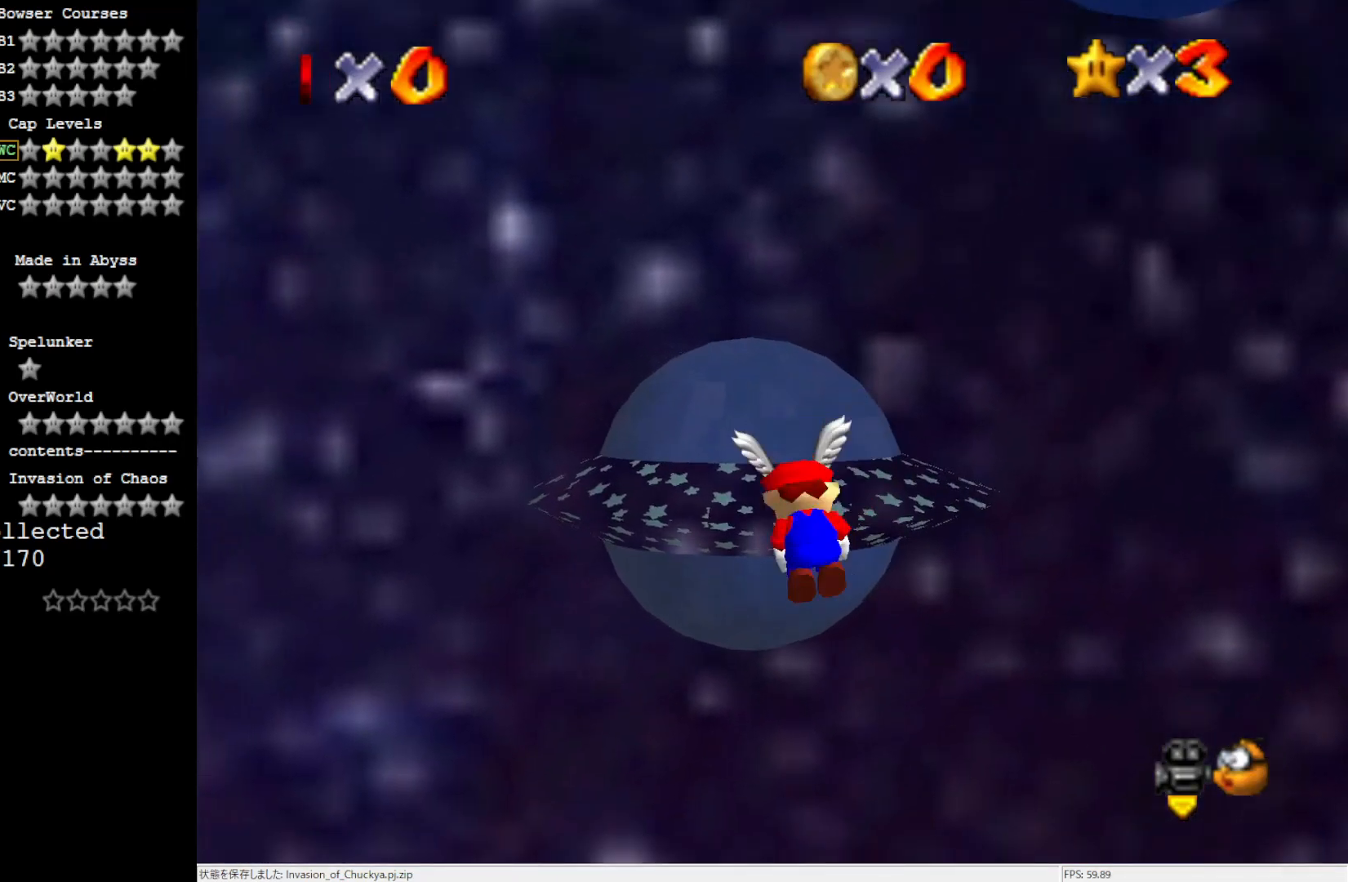
{"buttons": [], "left_stick": "center", "events": [[183, "left_stick", "up-right"], [367, "left_stick", "center"]]}
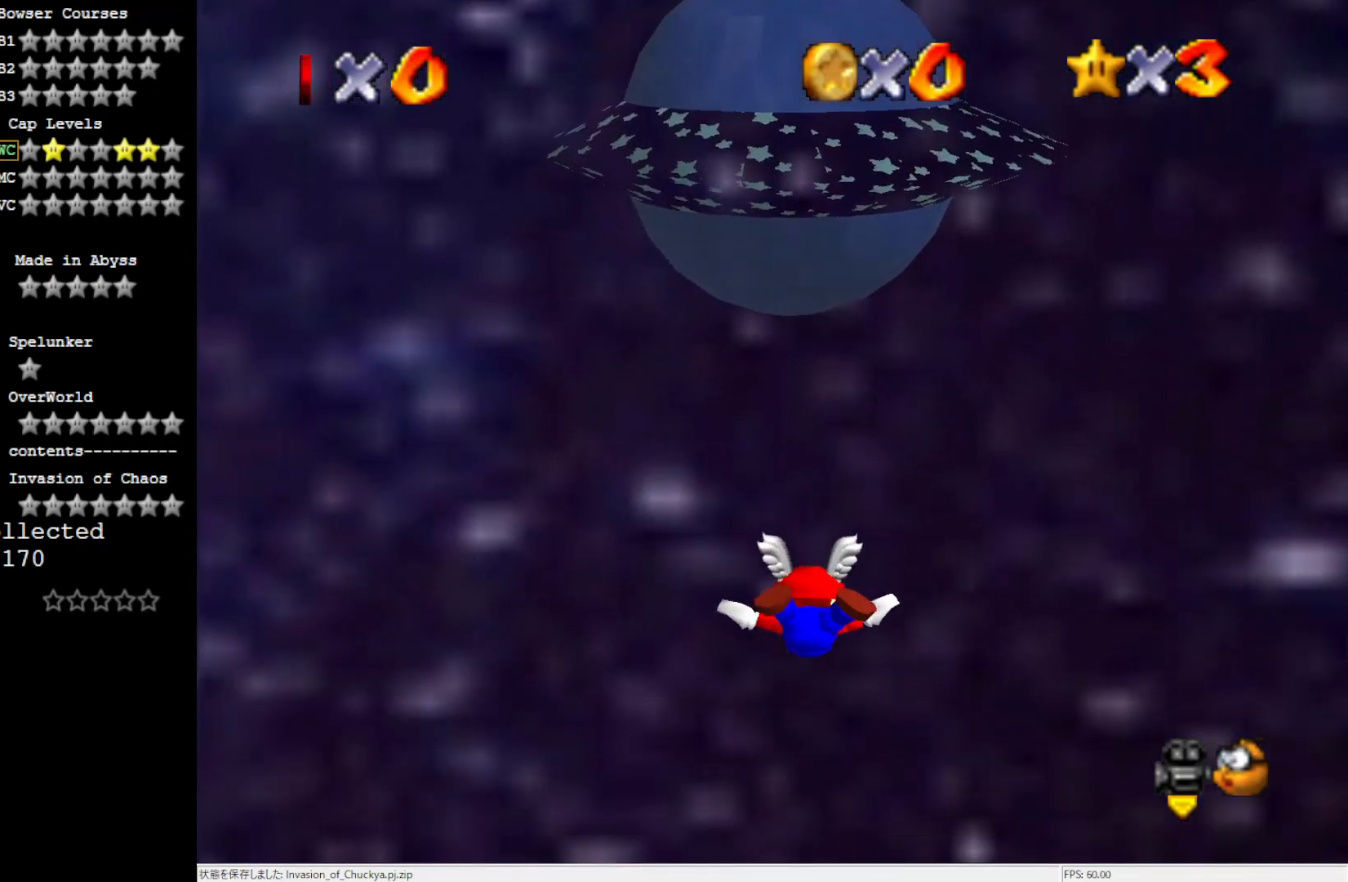
{"buttons": [], "left_stick": "center", "events": [[33, "left_stick", "down"], [333, "left_stick", "center"]]}
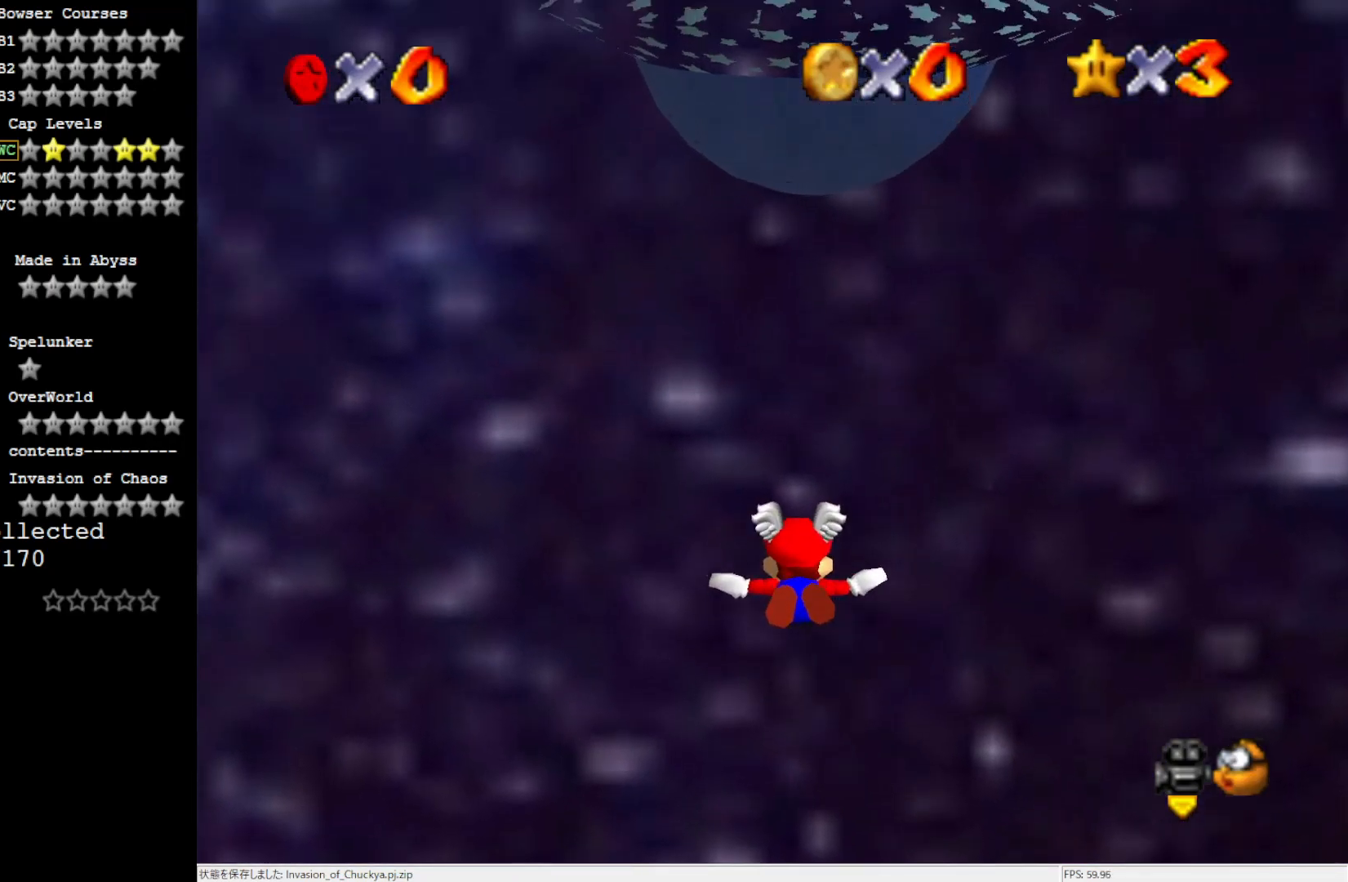
{"buttons": [], "left_stick": "center", "events": []}
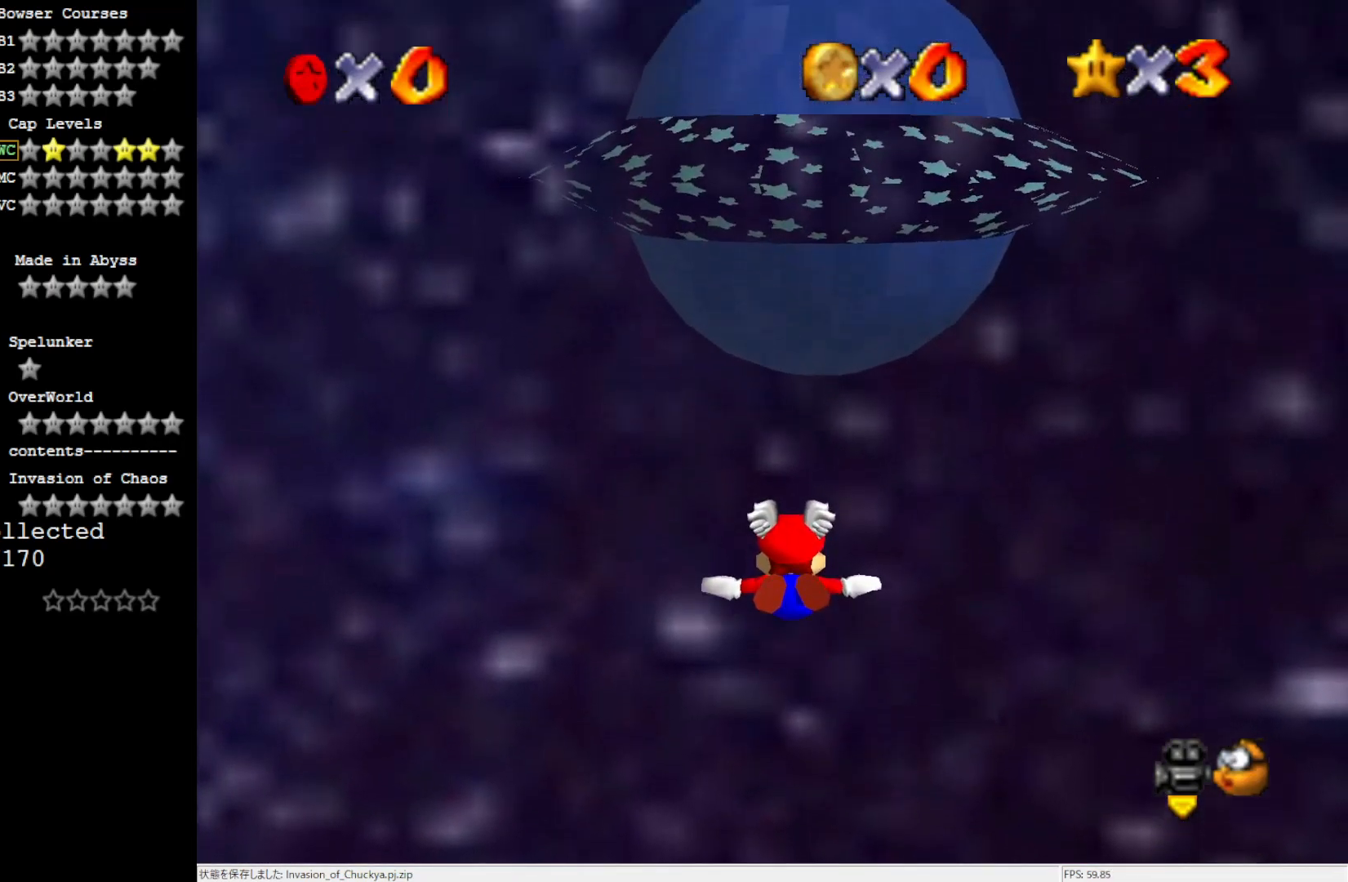
{"buttons": [], "left_stick": "center", "events": []}
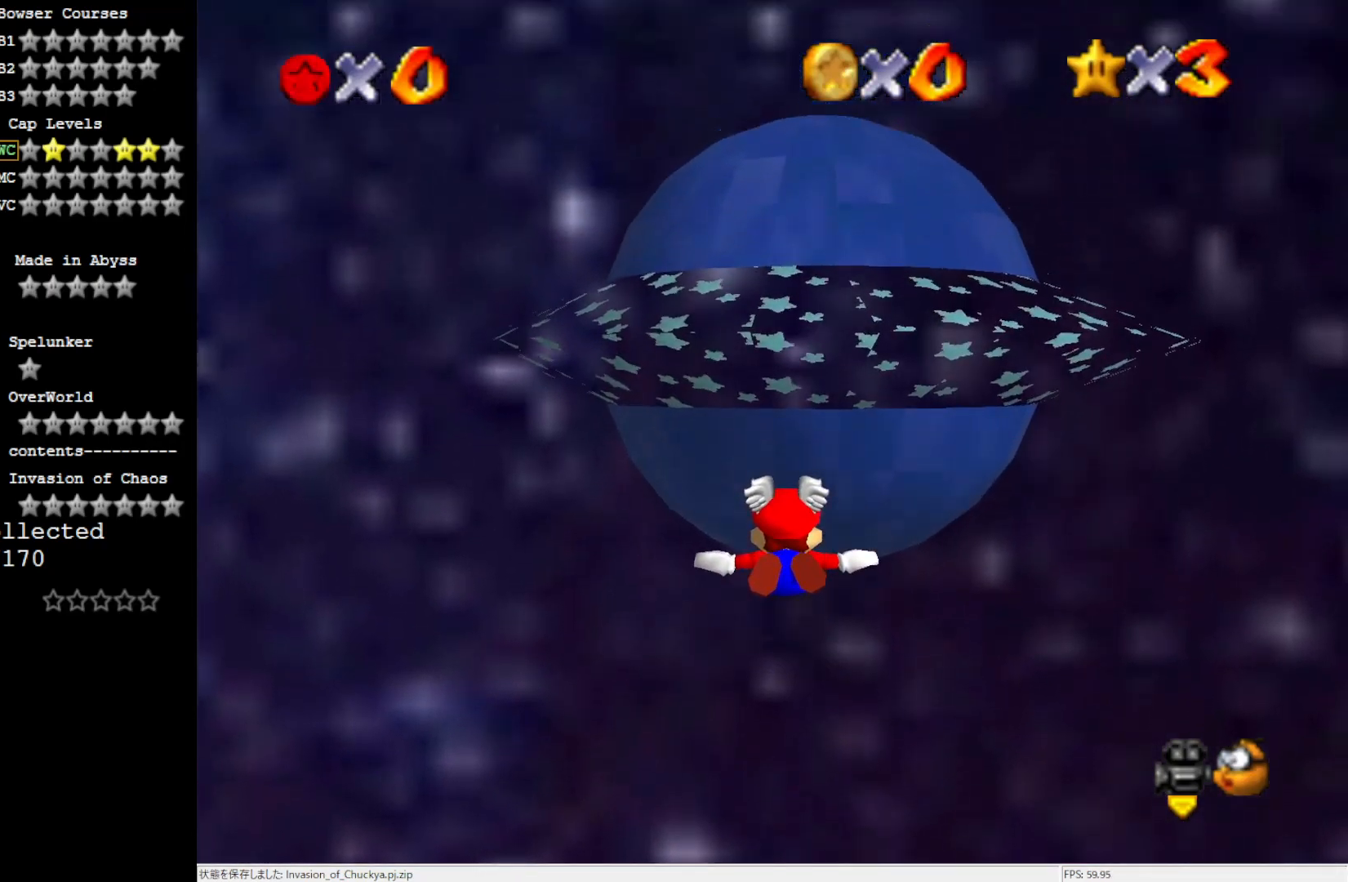
{"buttons": [], "left_stick": "up", "events": [[467, "left_stick", "up"]]}
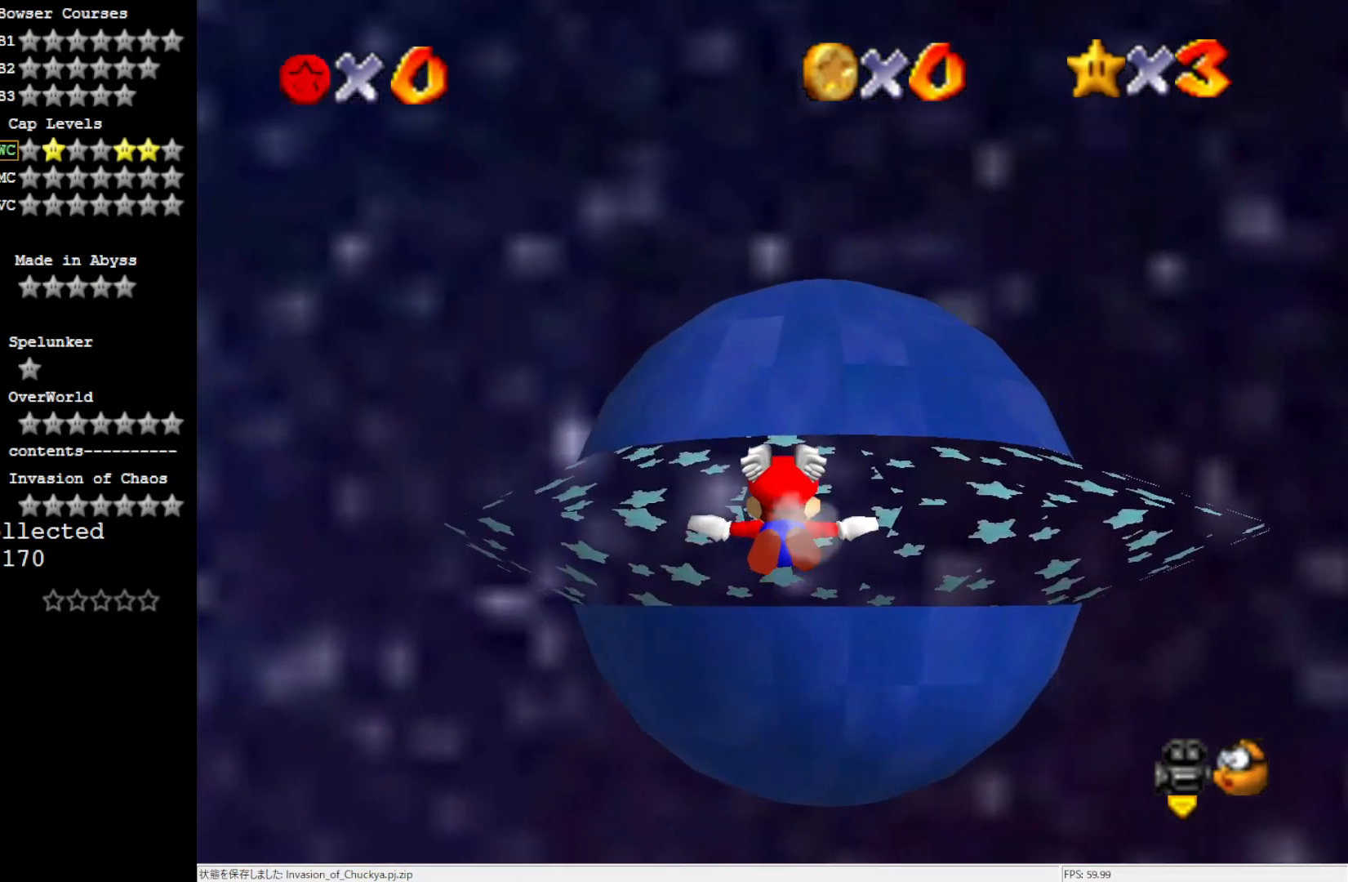
{"buttons": [], "left_stick": "up-left", "events": [[150, "left_stick", "center"], [433, "left_stick", "up-left"]]}
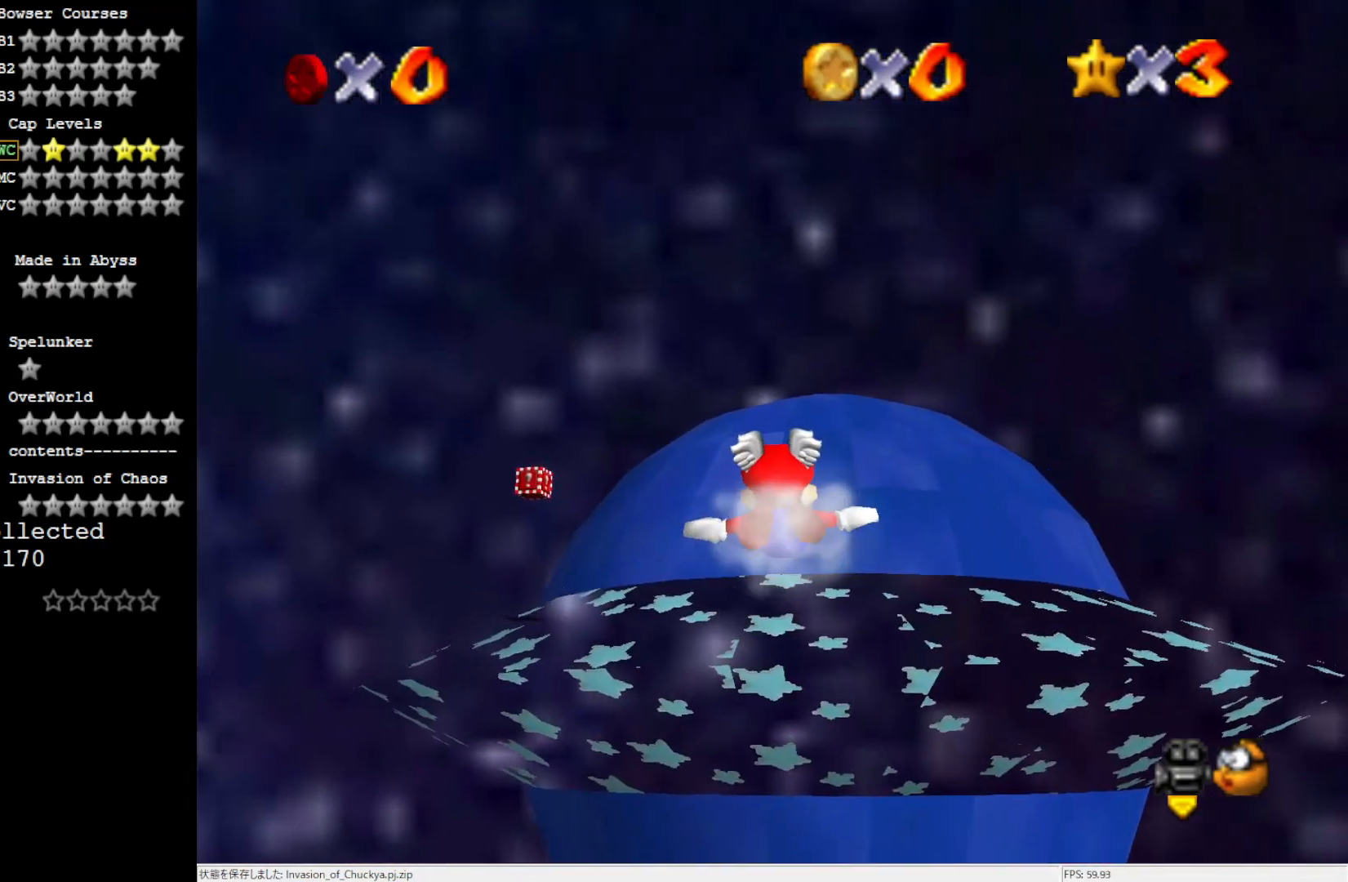
{"buttons": [], "left_stick": "up-left", "events": [[267, "left_stick", "center"], [467, "left_stick", "up-left"]]}
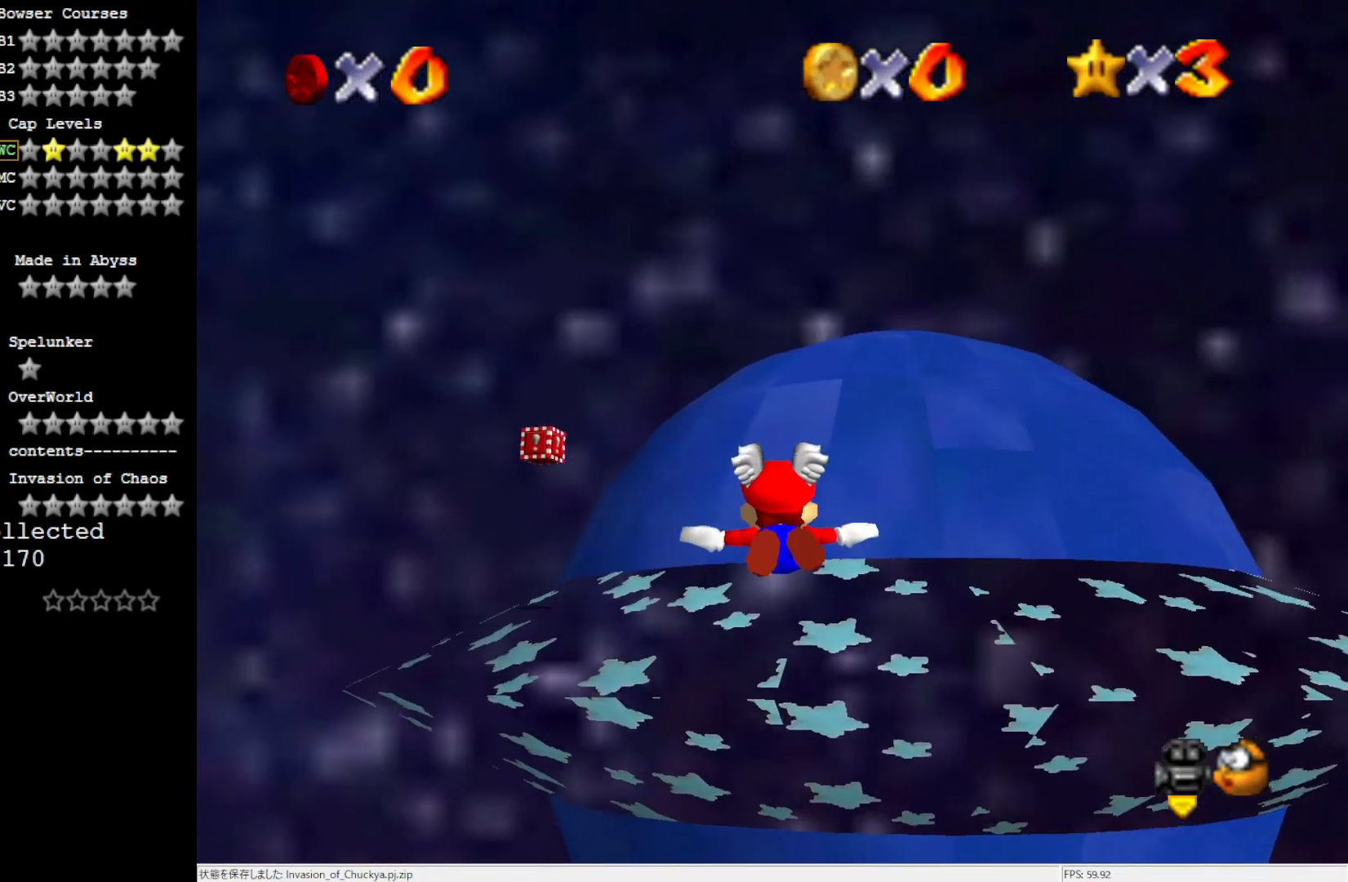
{"buttons": [], "left_stick": "center", "events": [[233, "left_stick", "left"], [467, "left_stick", "center"]]}
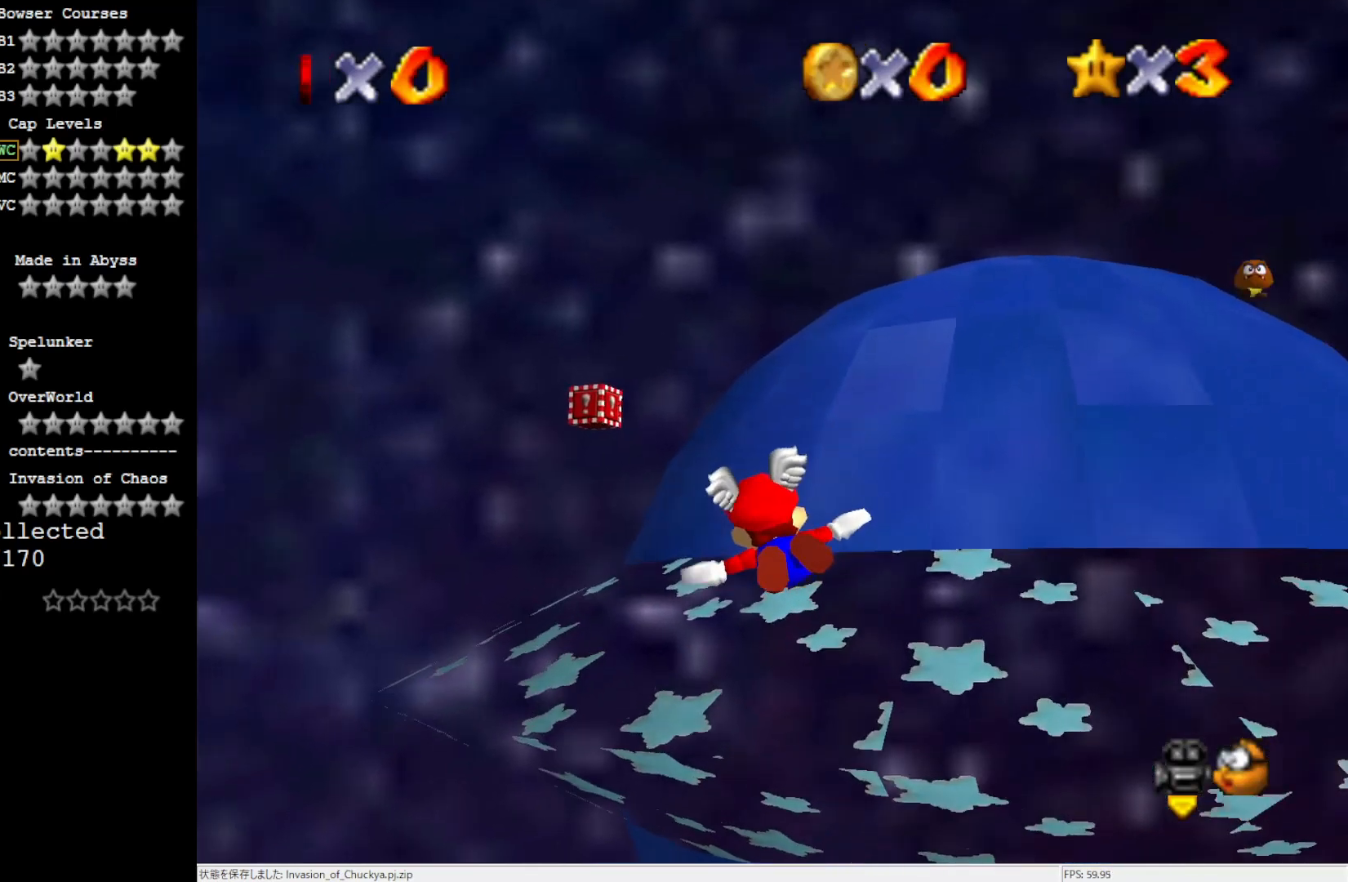
{"buttons": [], "left_stick": "up-left", "events": [[233, "left_stick", "up-left"]]}
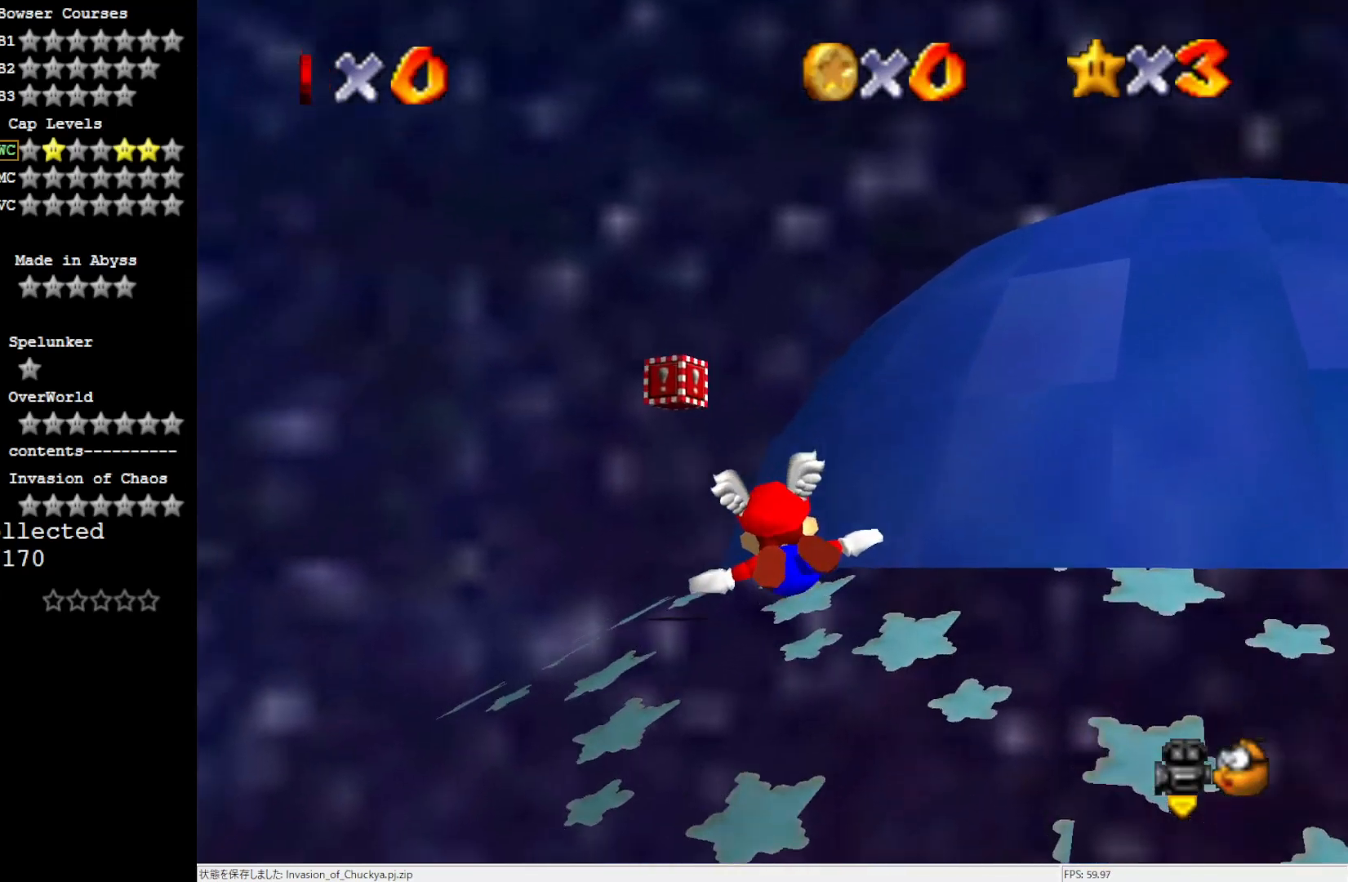
{"buttons": [], "left_stick": "down", "events": [[117, "left_stick", "center"], [500, "left_stick", "down"]]}